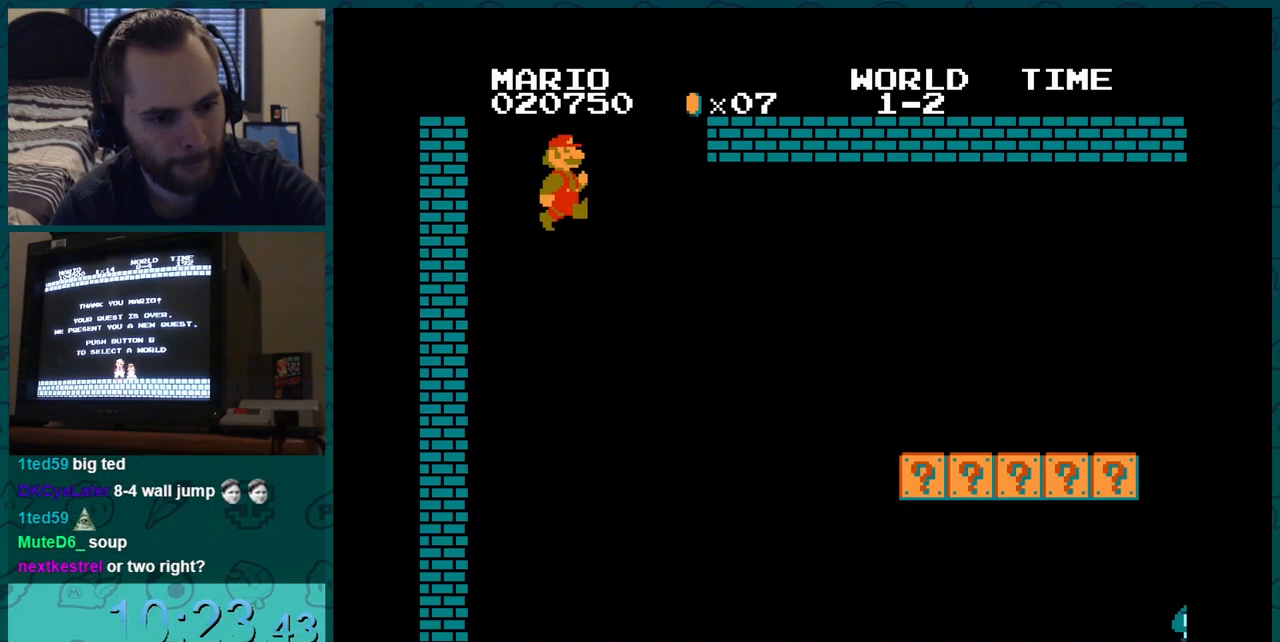
Gameplay with a controller (Nintendo layout); each line is a JSON object with the inputs held at the frame after it. "events" lists button and stick changes between this image and that frame as [ms after this image, input, new state], when the widget could be followed in between. Not read: L3 R3.
{"buttons": ["B", "DPAD_RIGHT"], "events": [[117, "B", "down"], [117, "DPAD_RIGHT", "down"]]}
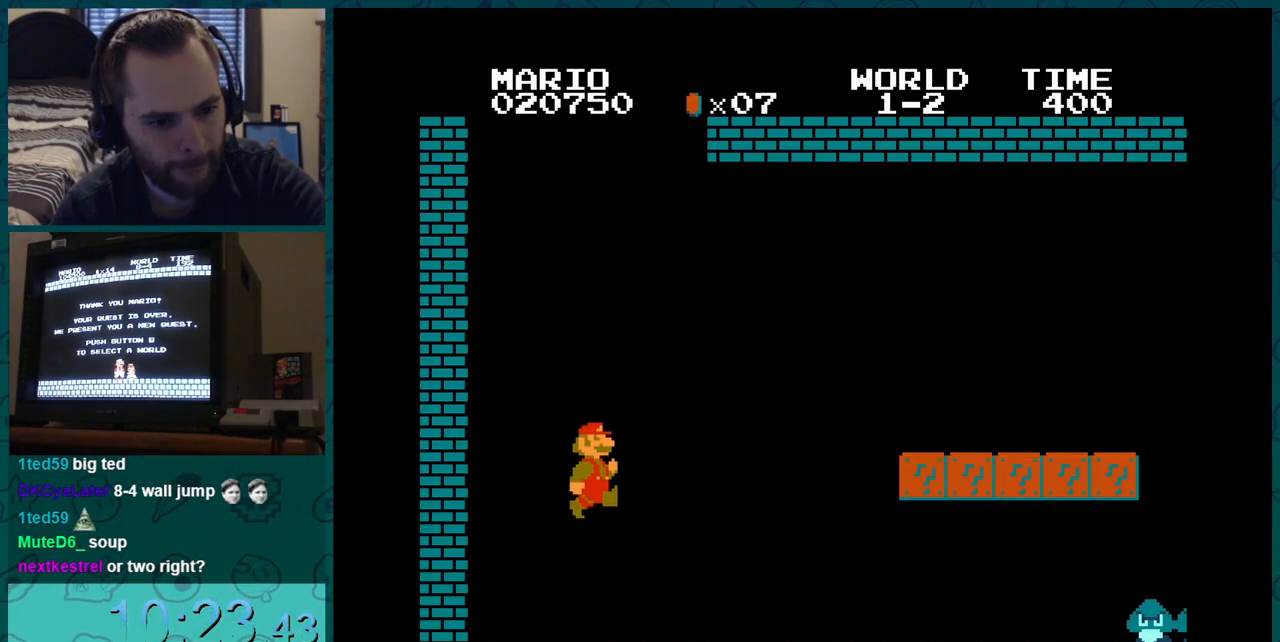
{"buttons": ["B", "DPAD_LEFT"], "events": [[200, "DPAD_LEFT", "down"], [250, "DPAD_LEFT", "up"], [300, "B", "up"], [300, "DPAD_LEFT", "down"], [317, "DPAD_DOWN", "down"], [317, "DPAD_LEFT", "up"], [317, "DPAD_RIGHT", "up"], [334, "DPAD_DOWN", "up"], [350, "DPAD_DOWN", "down"], [367, "DPAD_DOWN", "up"], [384, "DPAD_DOWN", "down"], [400, "DPAD_DOWN", "up"], [417, "DPAD_DOWN", "down"], [434, "DPAD_DOWN", "up"], [450, "DPAD_DOWN", "down"], [467, "DPAD_DOWN", "up"], [467, "DPAD_LEFT", "down"], [500, "B", "down"]]}
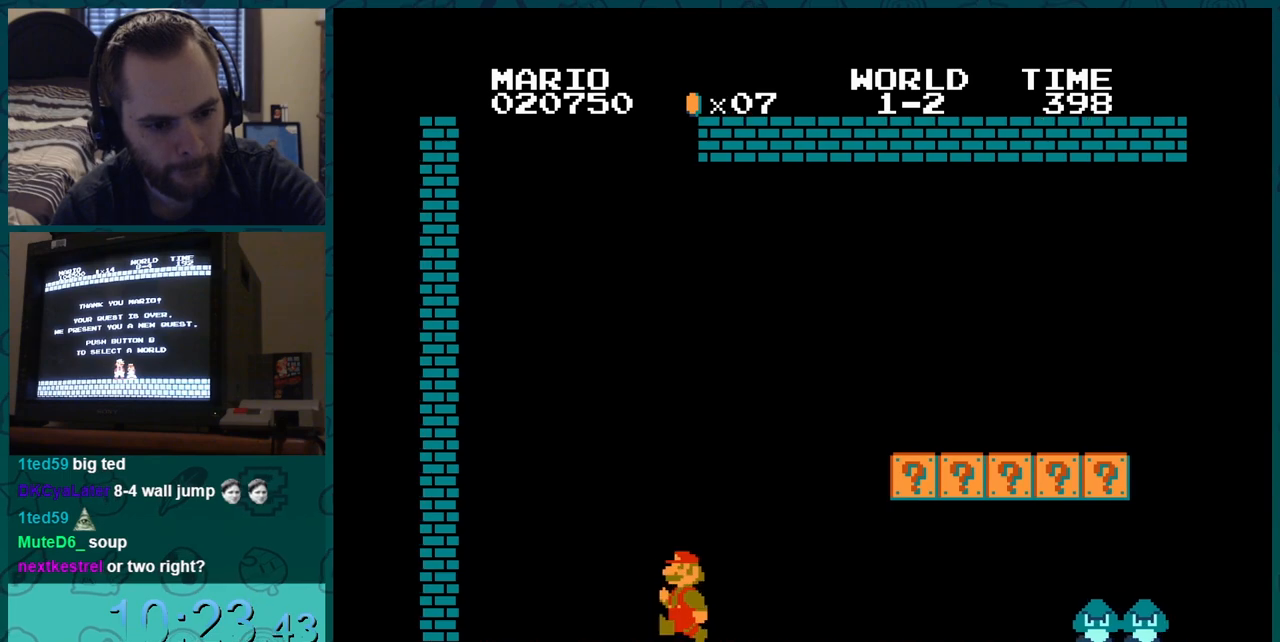
{"buttons": ["B", "DPAD_LEFT"], "events": []}
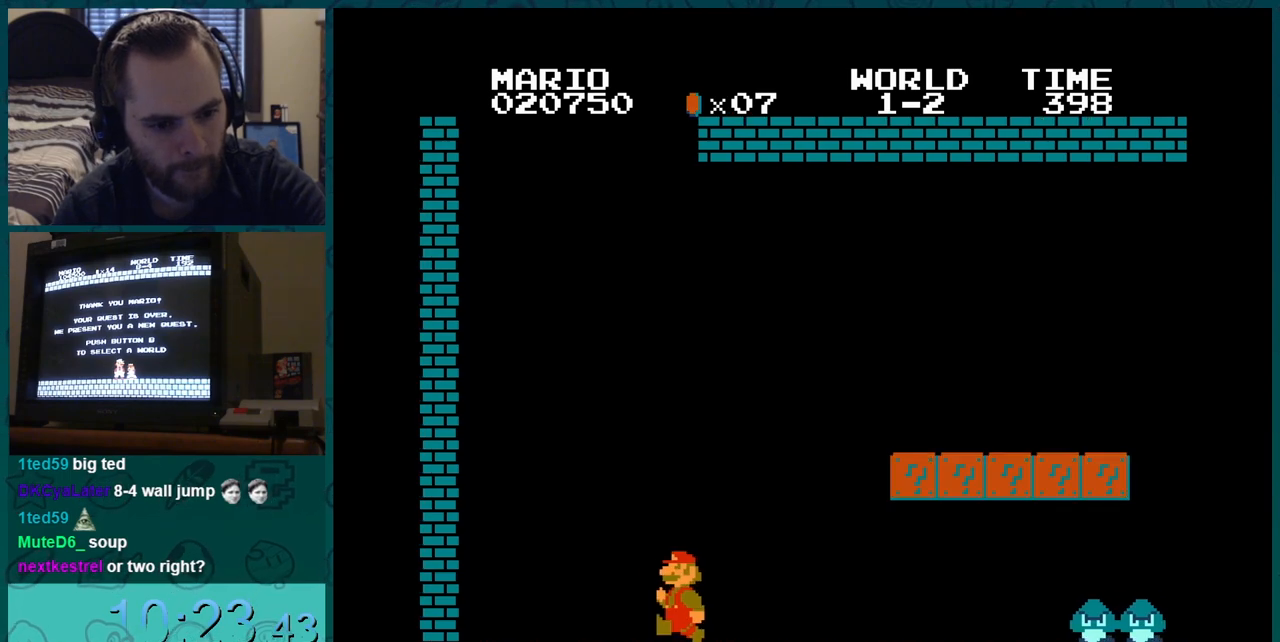
{"buttons": ["B", "DPAD_LEFT"], "events": []}
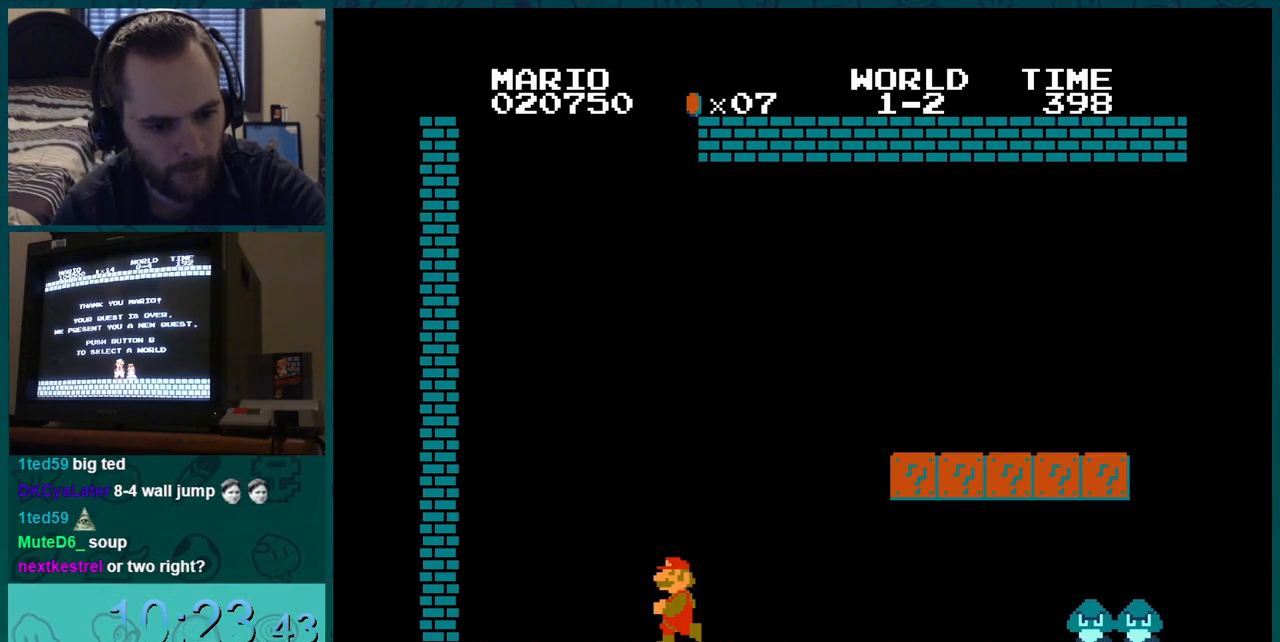
{"buttons": ["B", "DPAD_LEFT"], "events": []}
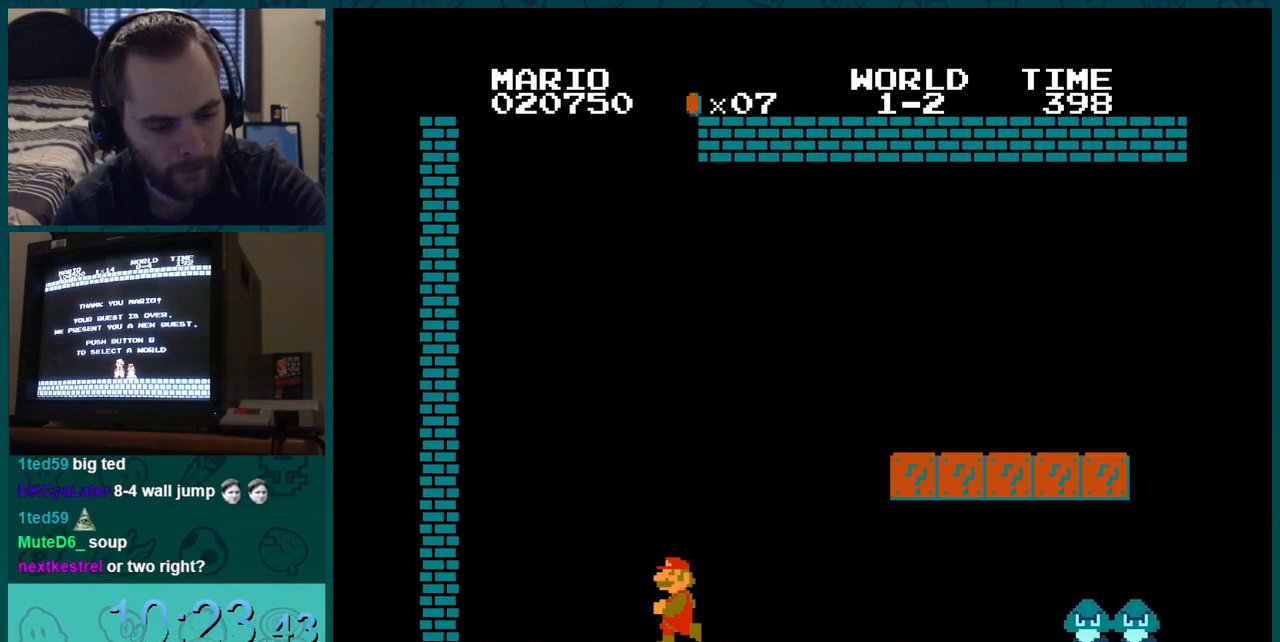
{"buttons": ["A", "B"], "events": [[467, "A", "down"], [467, "DPAD_LEFT", "up"]]}
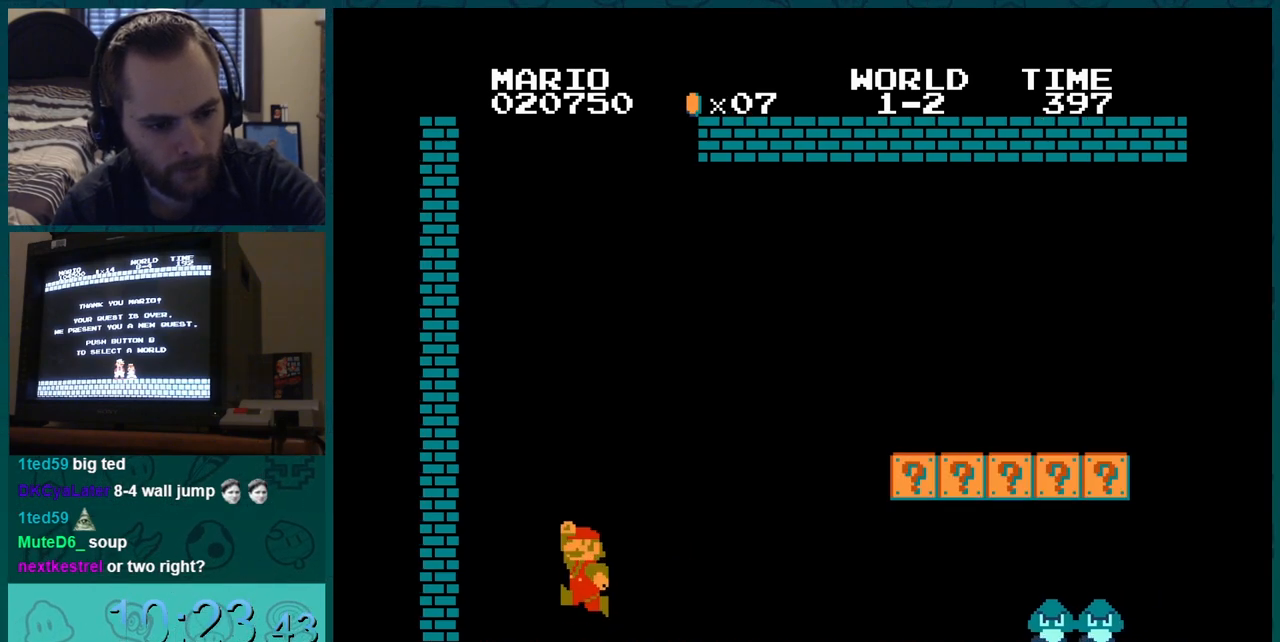
{"buttons": ["A", "B"], "events": [[284, "DPAD_LEFT", "down"], [317, "A", "up"], [334, "DPAD_LEFT", "up"], [384, "A", "down"], [384, "DPAD_DOWN", "down"], [401, "DPAD_DOWN", "up"], [401, "DPAD_RIGHT", "down"], [501, "DPAD_RIGHT", "up"]]}
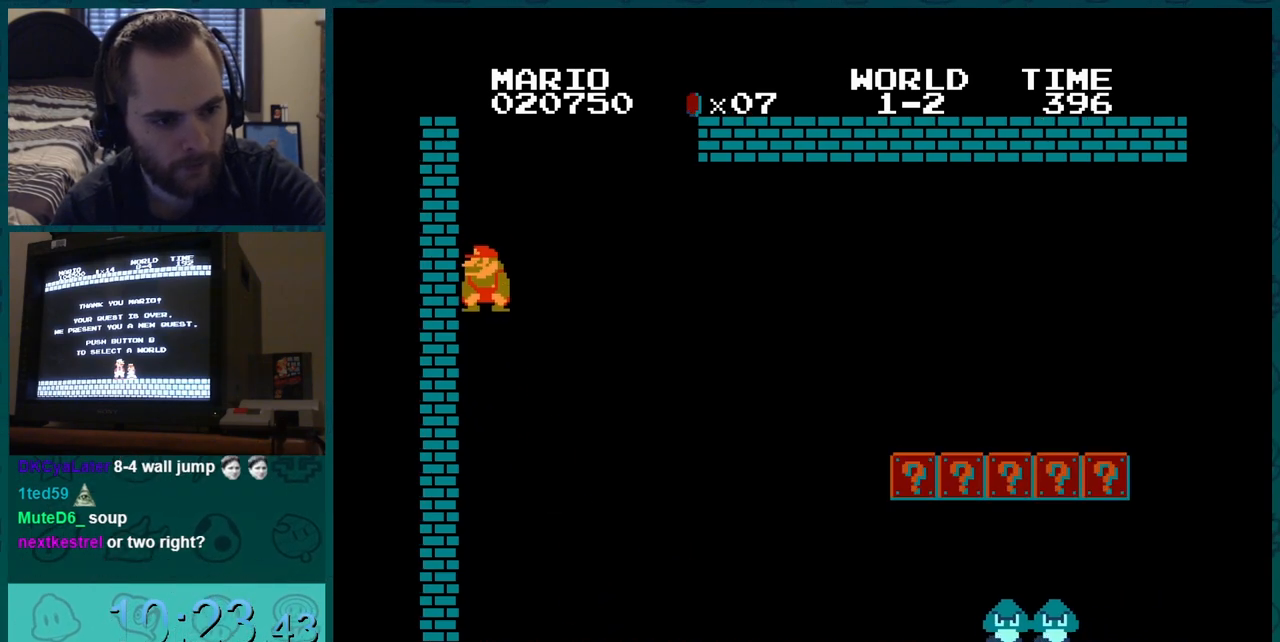
{"buttons": ["A", "B", "DPAD_RIGHT"], "events": [[17, "DPAD_LEFT", "down"], [250, "A", "up"], [300, "A", "down"], [300, "DPAD_LEFT", "up"], [317, "DPAD_RIGHT", "down"]]}
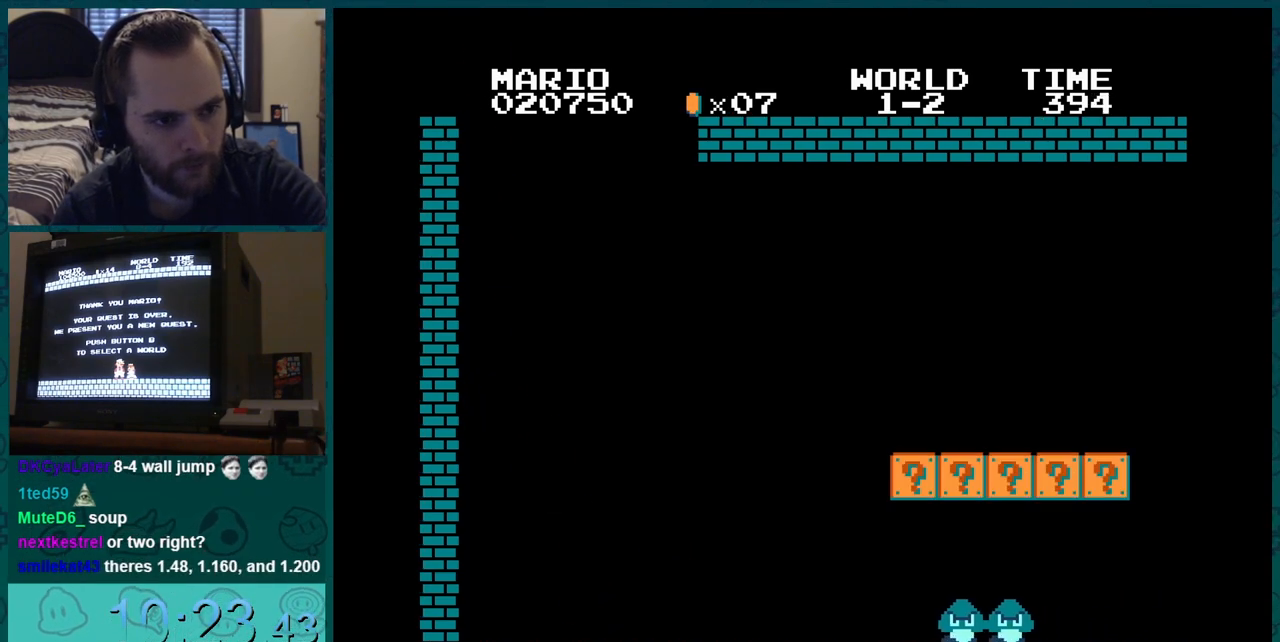
{"buttons": ["B"], "events": [[84, "DPAD_RIGHT", "up"], [384, "A", "up"]]}
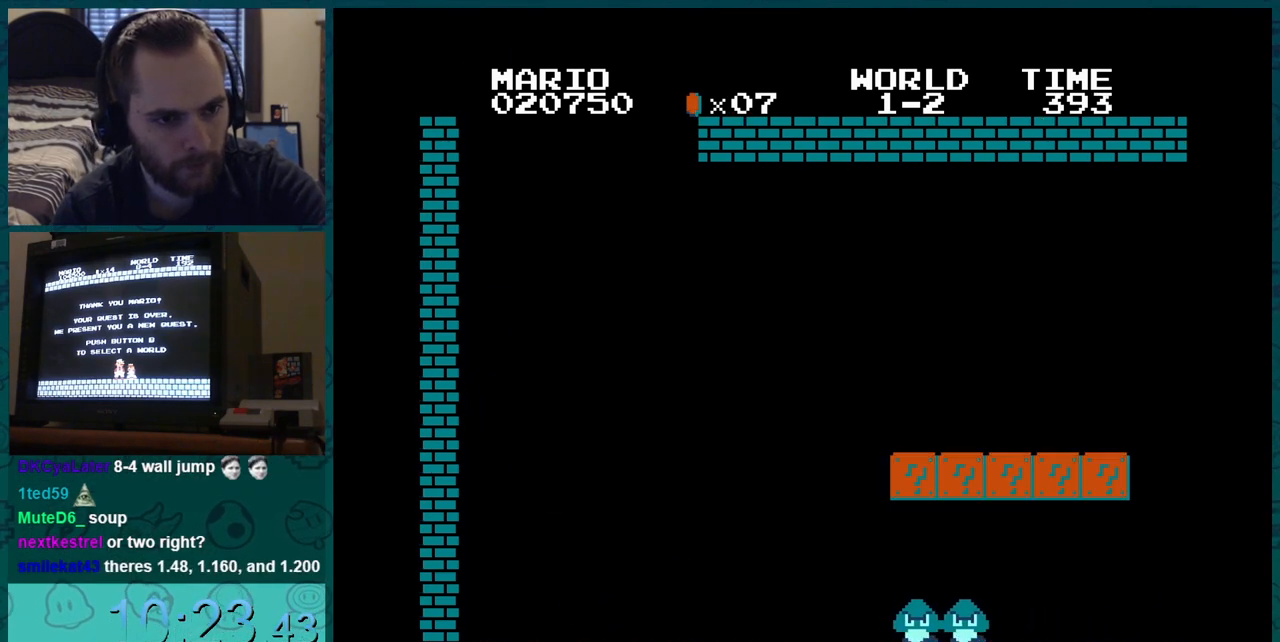
{"buttons": ["B", "DPAD_RIGHT"], "events": [[200, "DPAD_RIGHT", "down"]]}
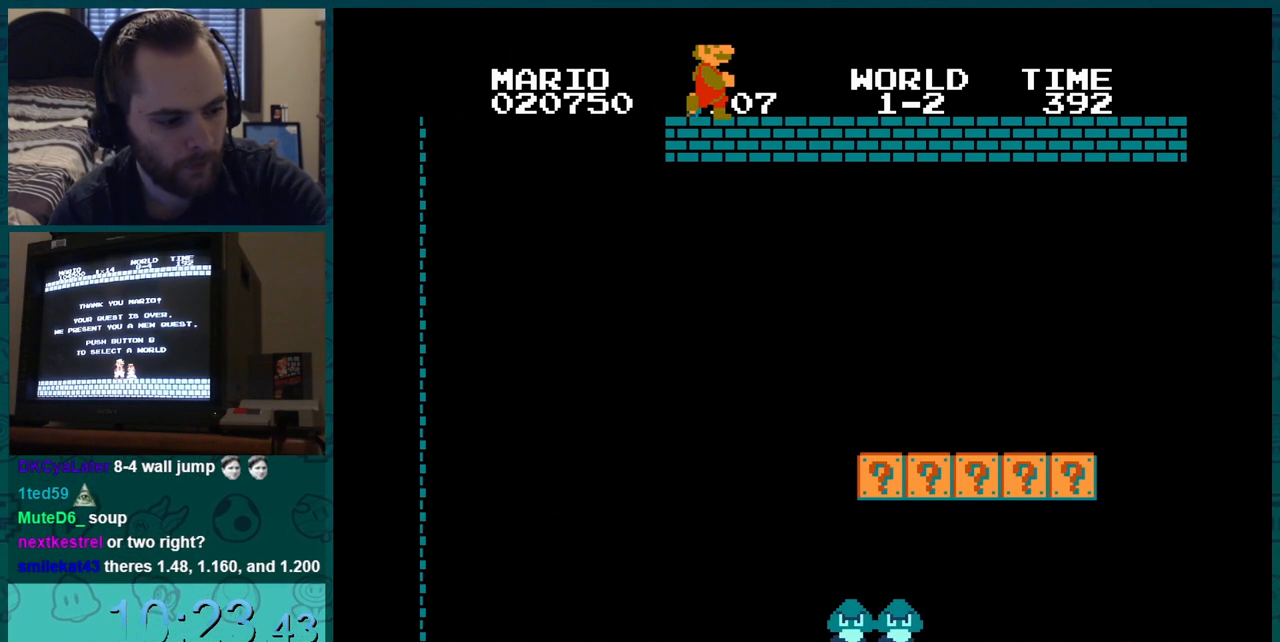
{"buttons": ["B"], "events": [[351, "DPAD_RIGHT", "up"]]}
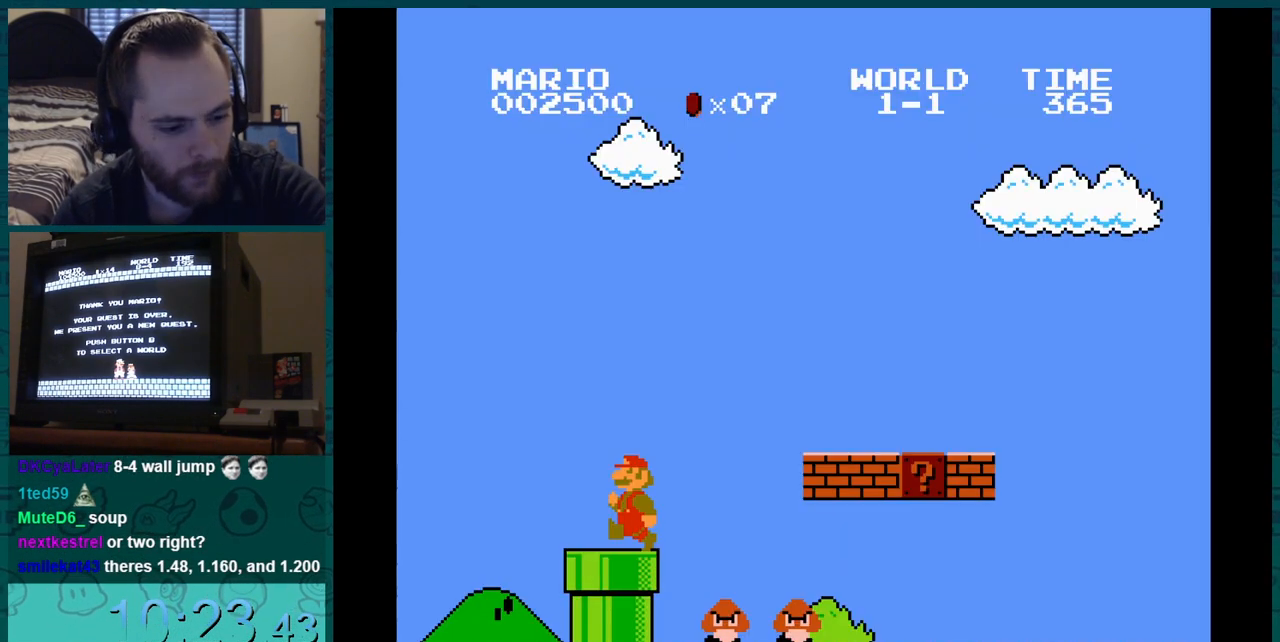
{"buttons": ["B"], "events": []}